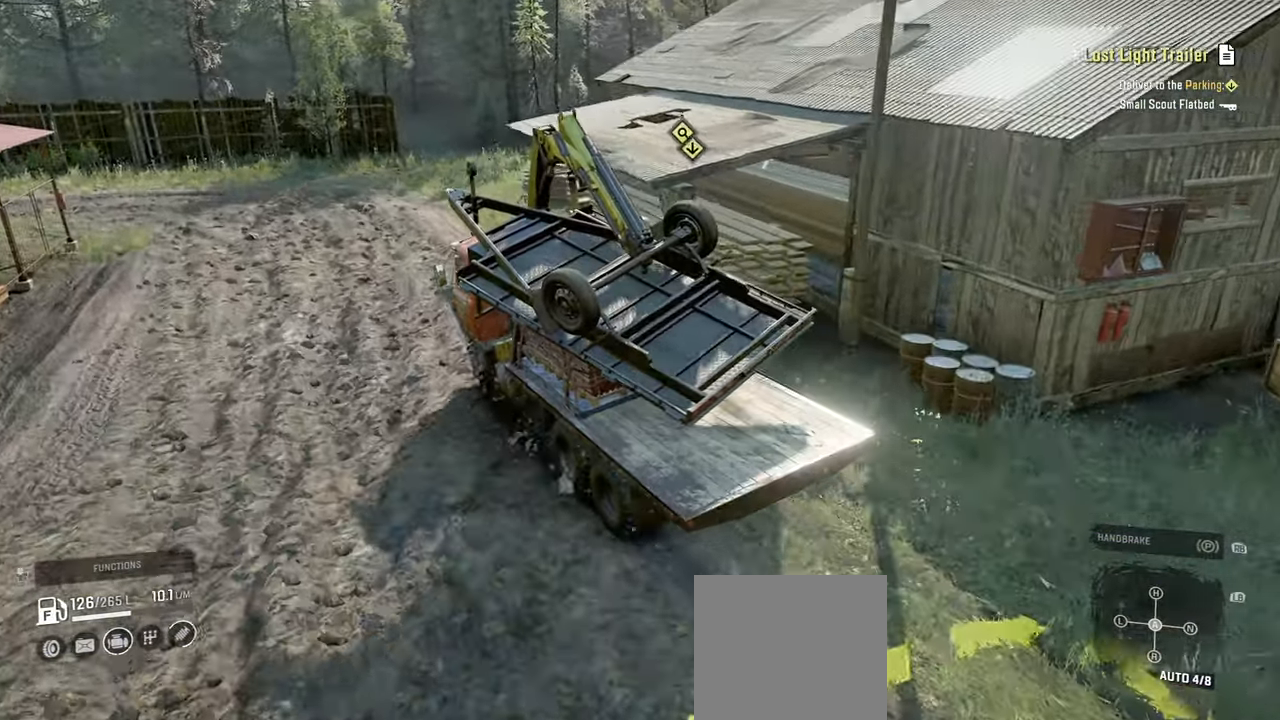
Gameplay with a controller (Xbox layout); each line is a JSON object with the inputs held at the frame after it. "events" lists button and stick changes between this image and that frame as [ms after this image, input, new state], when the widget could be followed in between.
{"buttons": ["R2"], "left_stick": "center", "right_stick": "right", "events": [[17, "left_stick", "center"]]}
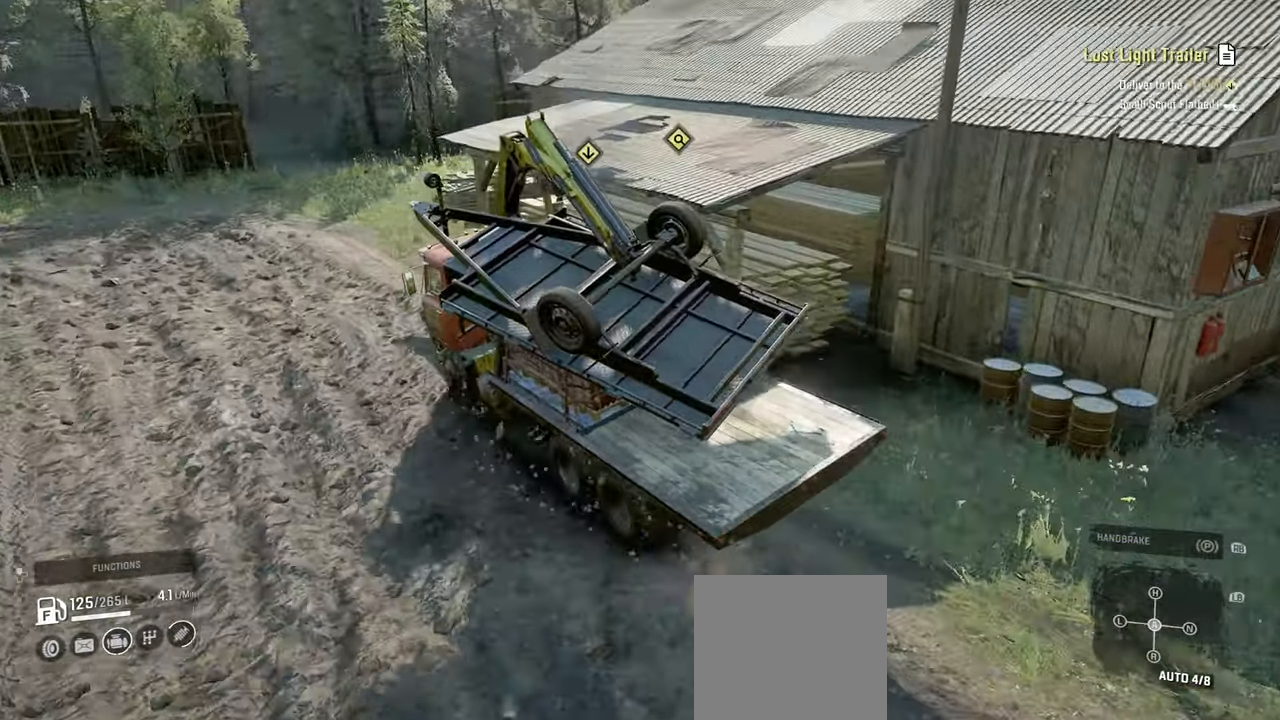
{"buttons": ["R2"], "left_stick": "center", "right_stick": "right", "events": [[67, "right_stick", "center"], [234, "left_stick", "up-left"], [367, "left_stick", "center"], [467, "right_stick", "right"]]}
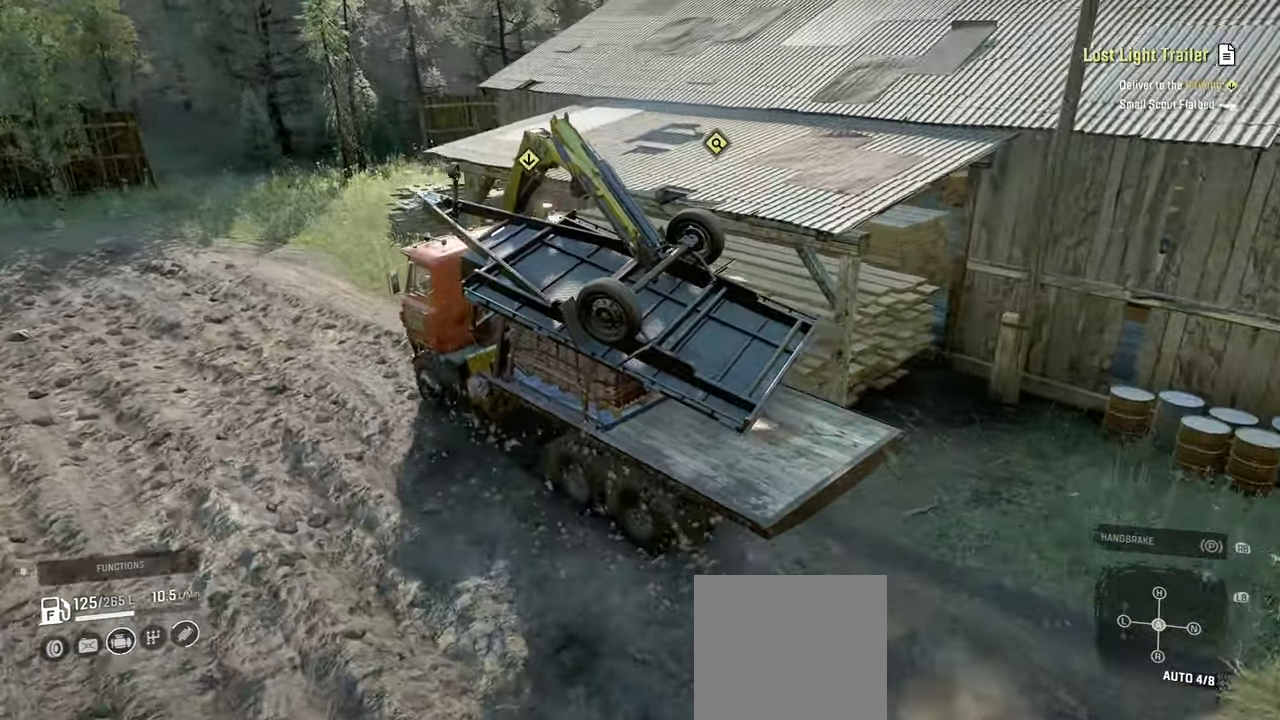
{"buttons": ["R2"], "left_stick": "up", "right_stick": "center", "events": [[67, "right_stick", "center"], [250, "left_stick", "right"], [484, "left_stick", "up"]]}
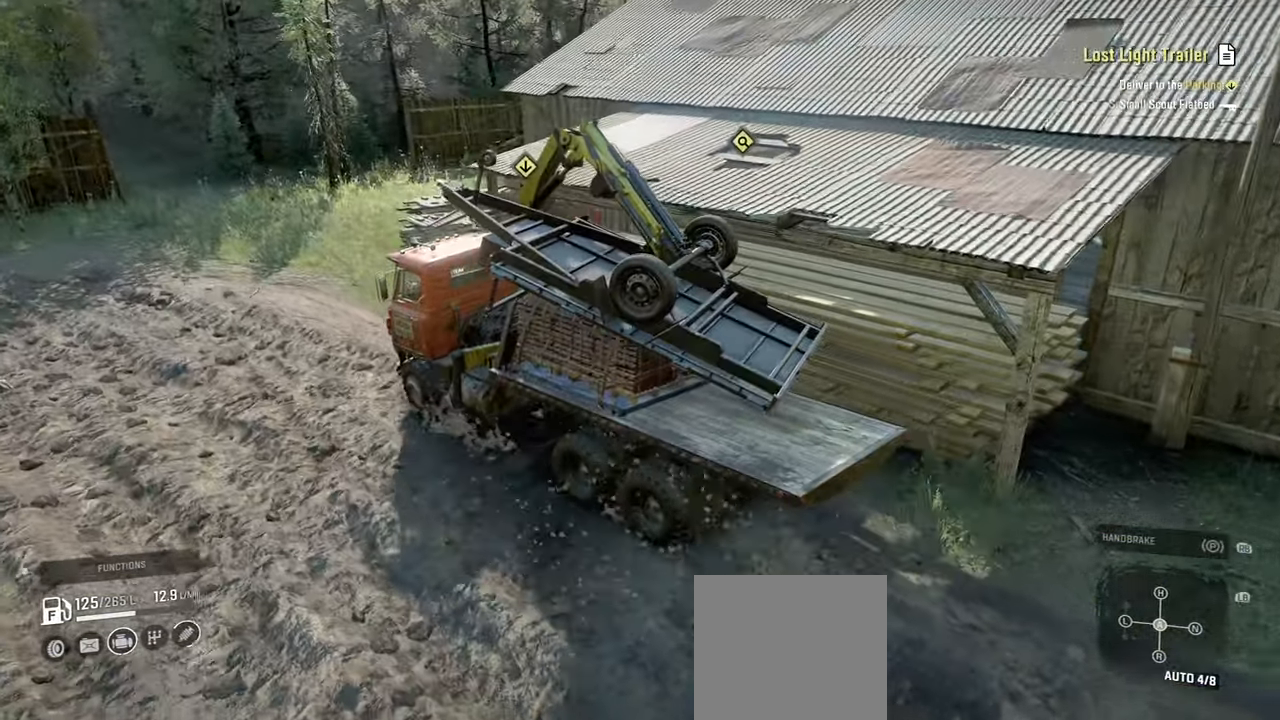
{"buttons": ["R2"], "left_stick": "center", "right_stick": "right", "events": [[234, "left_stick", "center"], [300, "right_stick", "right"]]}
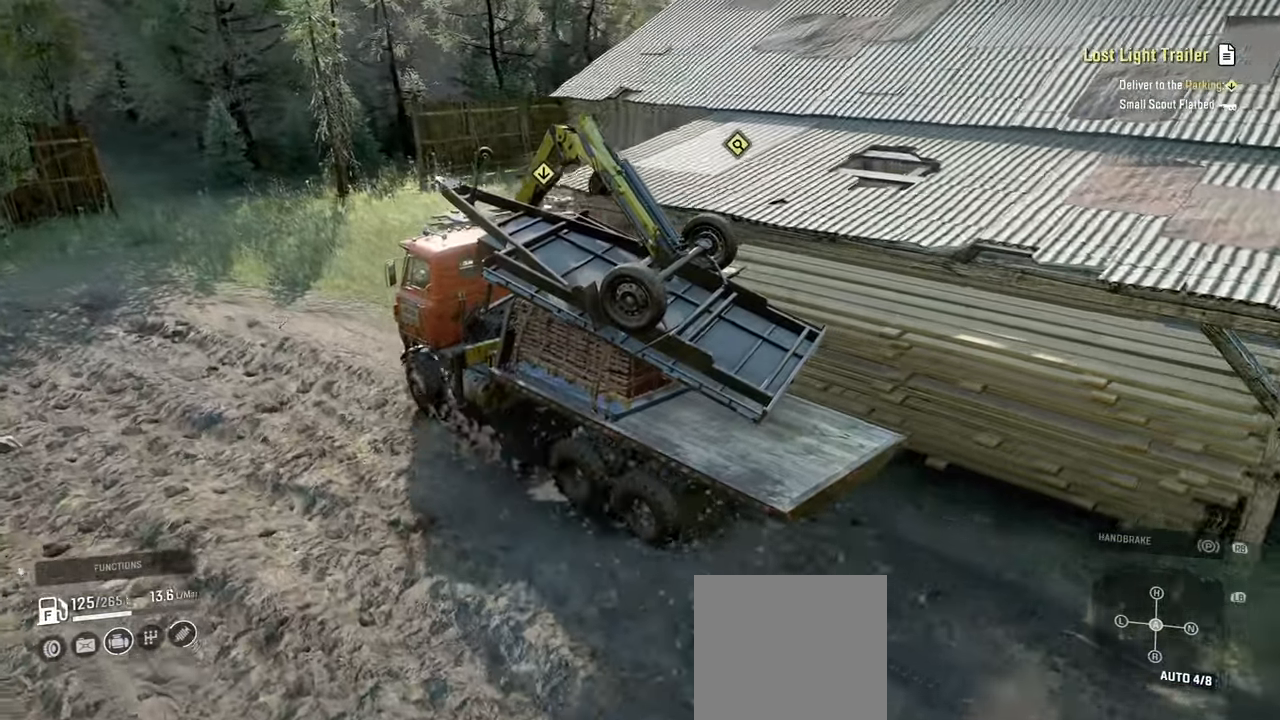
{"buttons": ["R2"], "left_stick": "center", "right_stick": "right", "events": [[350, "left_stick", "right"], [400, "left_stick", "center"]]}
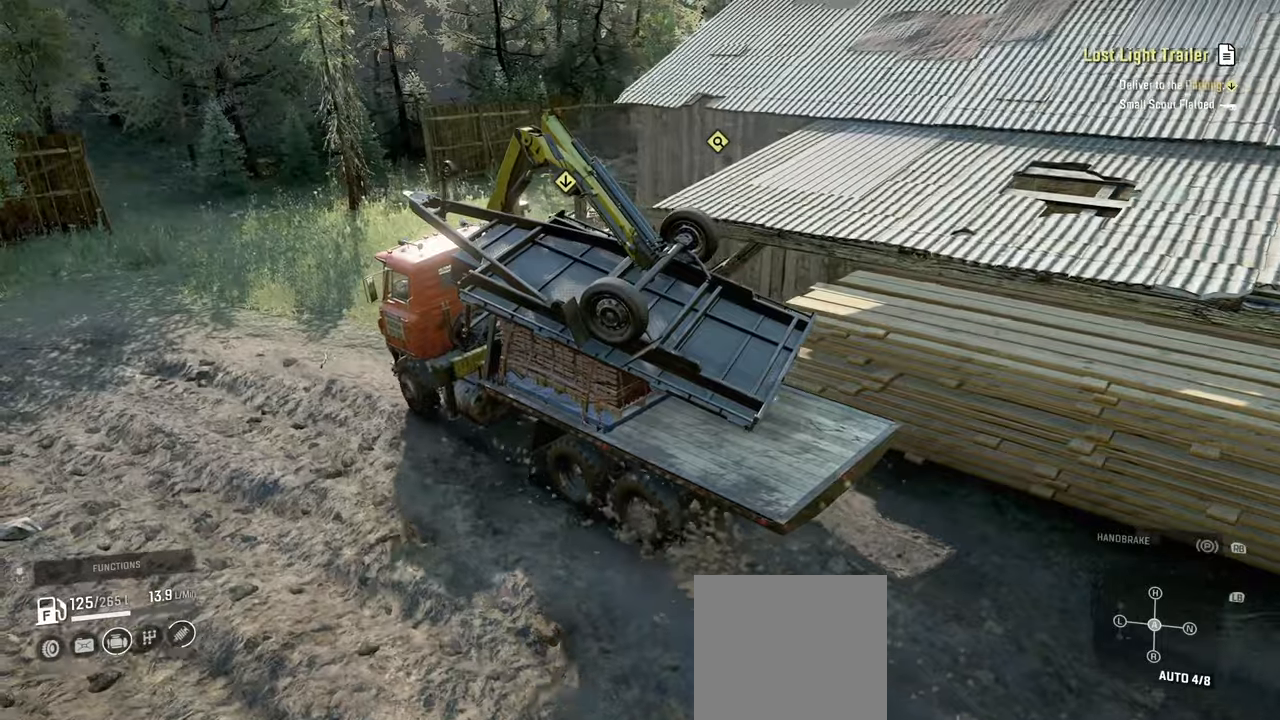
{"buttons": ["R2"], "left_stick": "left", "right_stick": "right", "events": [[384, "left_stick", "left"]]}
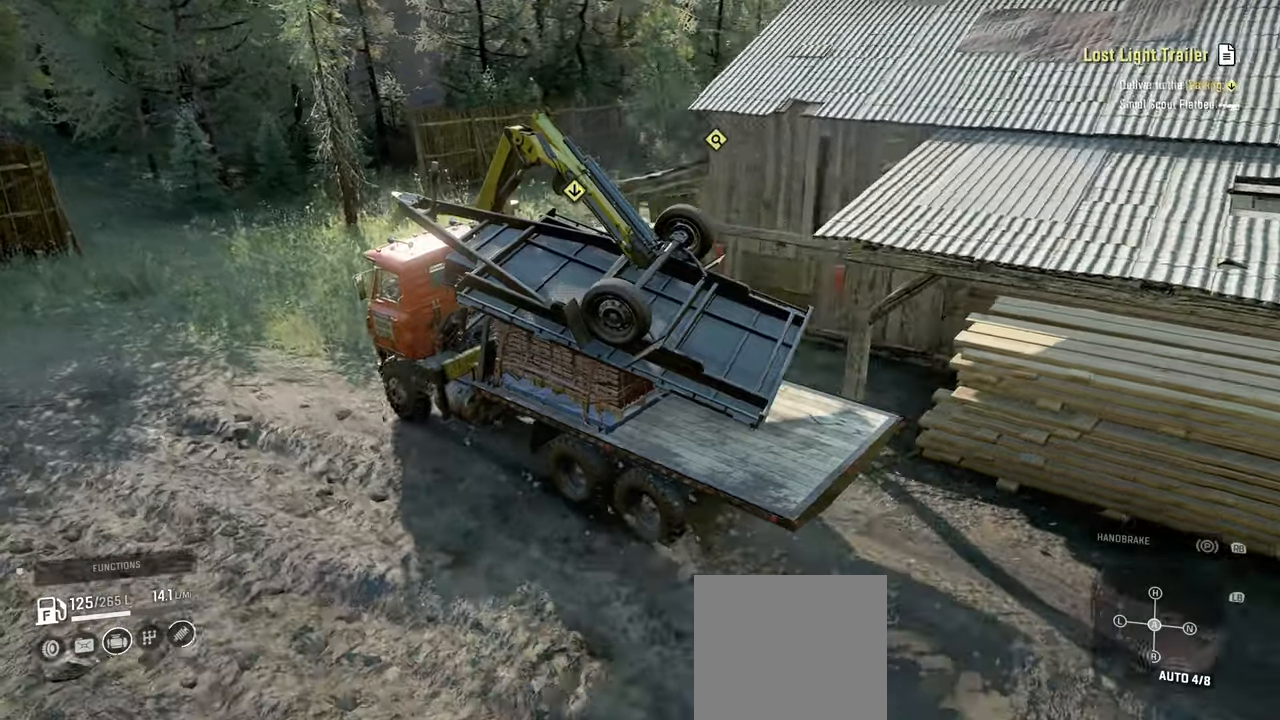
{"buttons": ["R2"], "left_stick": "left", "right_stick": "right", "events": []}
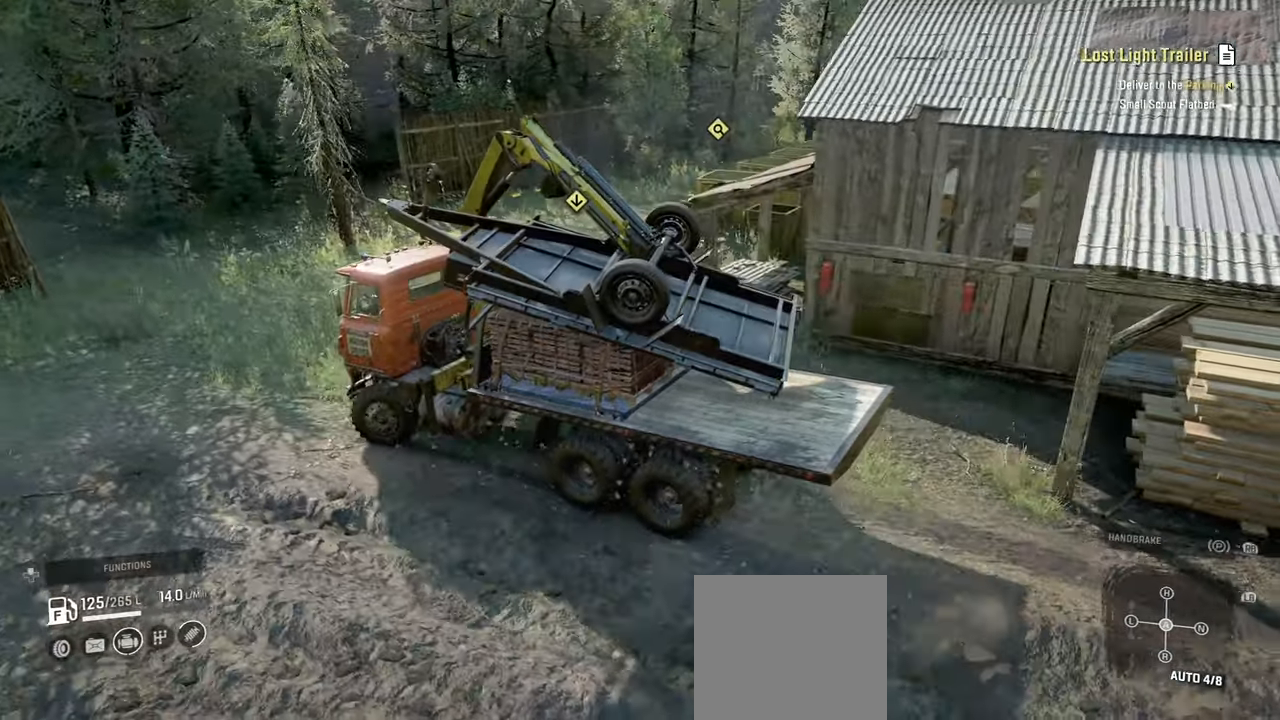
{"buttons": ["R2"], "left_stick": "left", "right_stick": "right", "events": []}
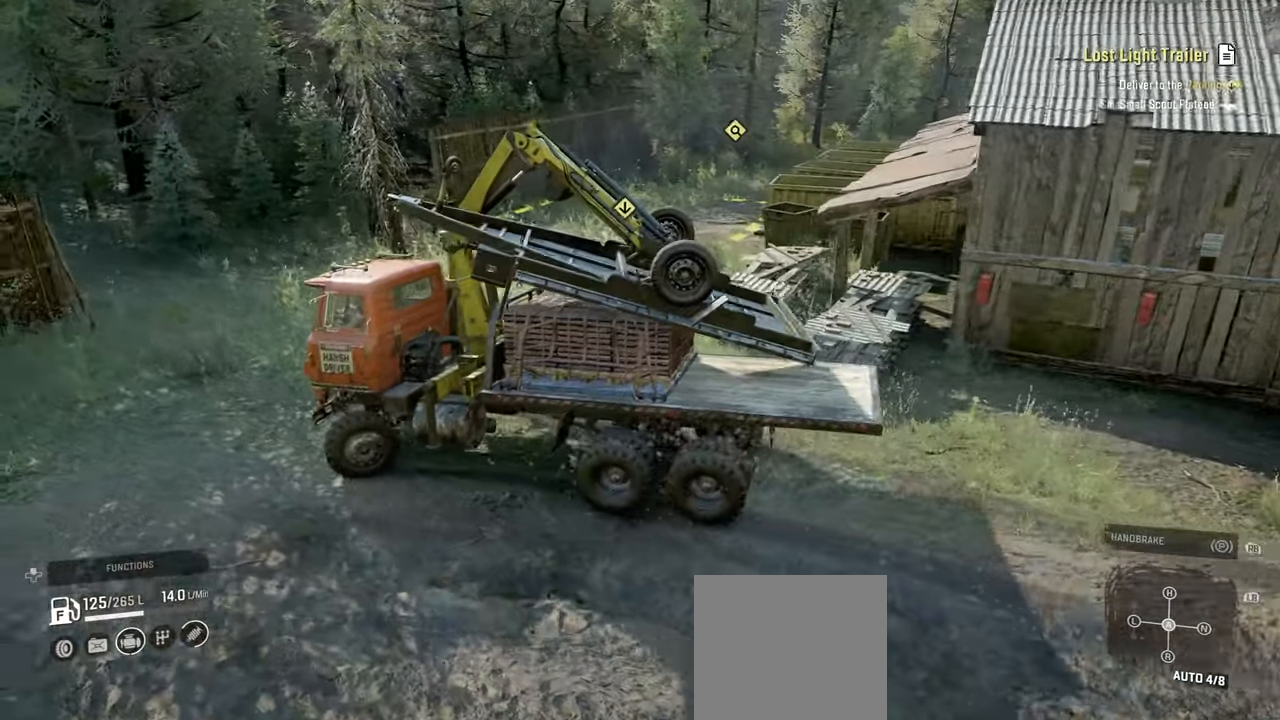
{"buttons": [], "left_stick": "left", "right_stick": "right", "events": [[34, "R2", "up"], [167, "left_stick", "center"], [250, "R2", "down"], [384, "left_stick", "left"], [434, "R2", "up"]]}
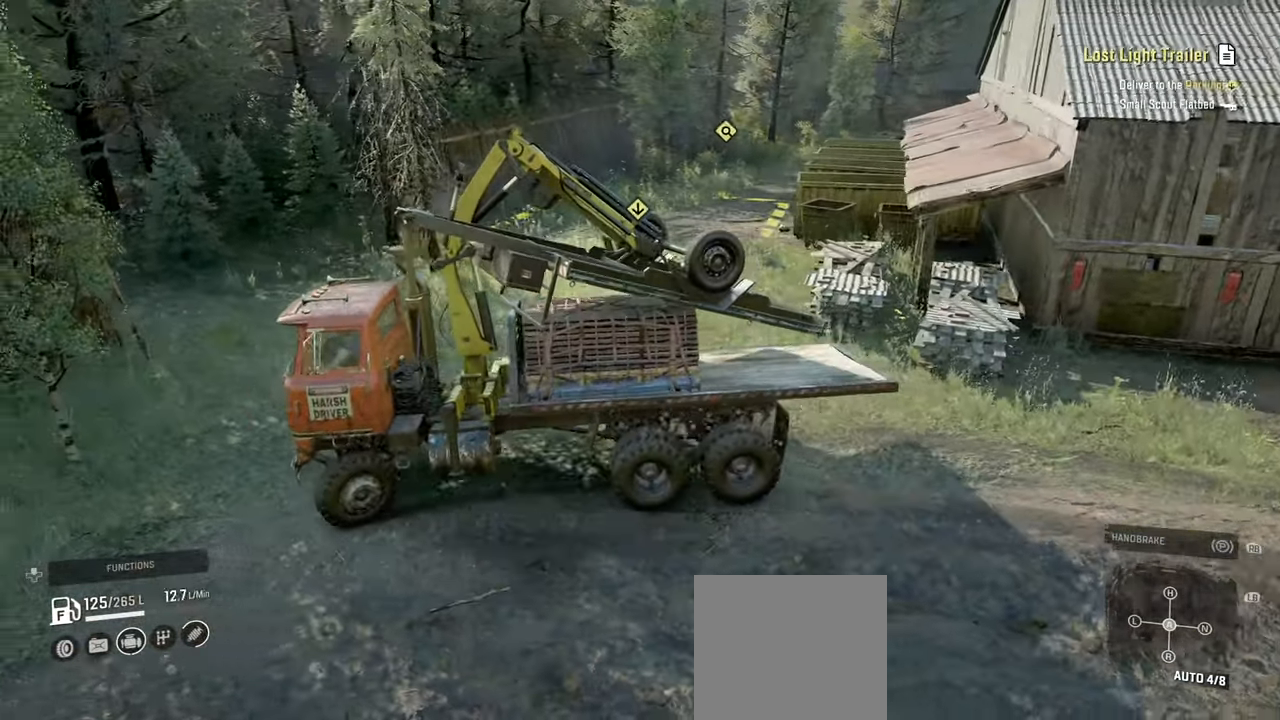
{"buttons": ["R2"], "left_stick": "left", "right_stick": "right", "events": [[117, "R2", "down"], [234, "right_stick", "center"], [300, "R2", "up"], [384, "R2", "down"], [384, "right_stick", "right"]]}
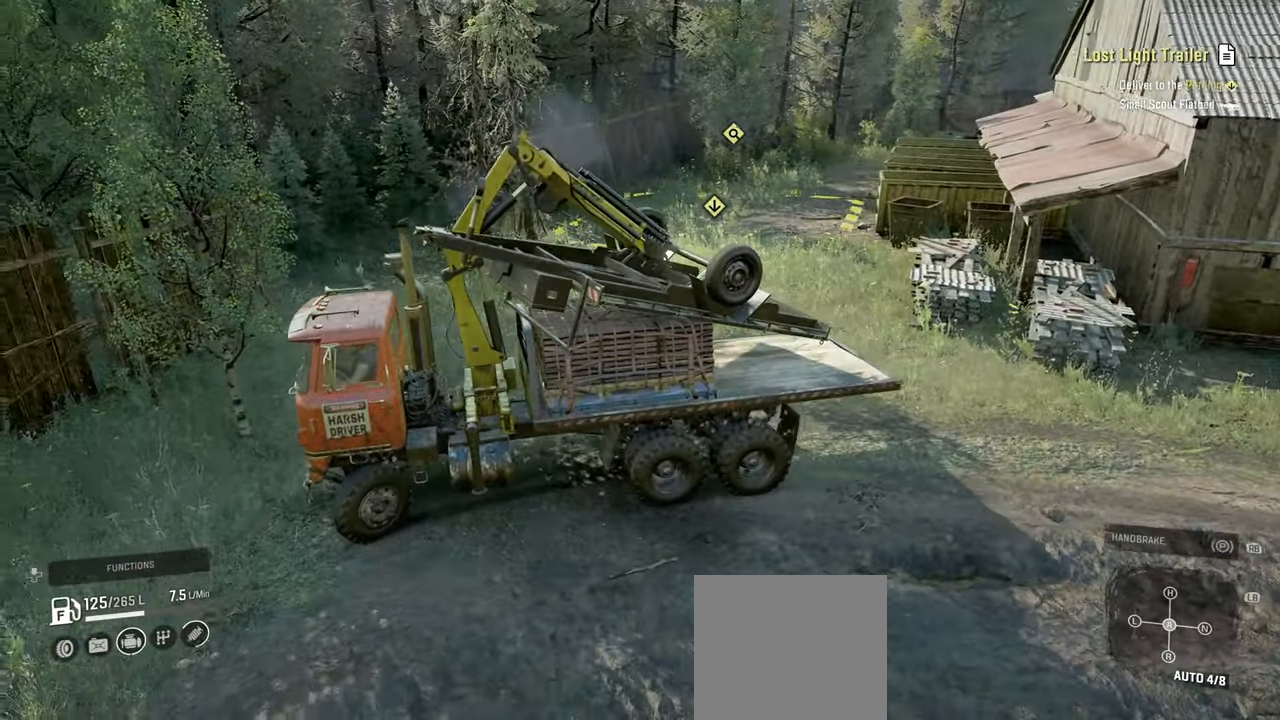
{"buttons": ["R2"], "left_stick": "left", "right_stick": "right", "events": []}
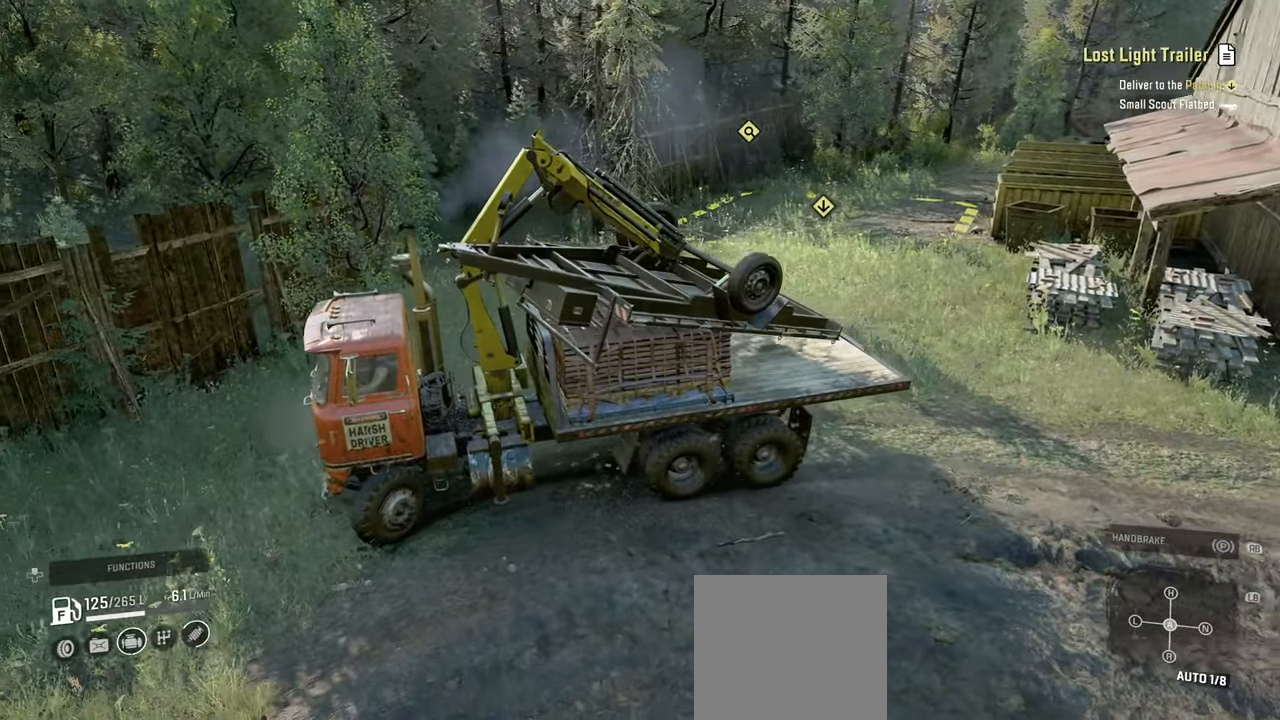
{"buttons": ["R2"], "left_stick": "left", "right_stick": "right", "events": []}
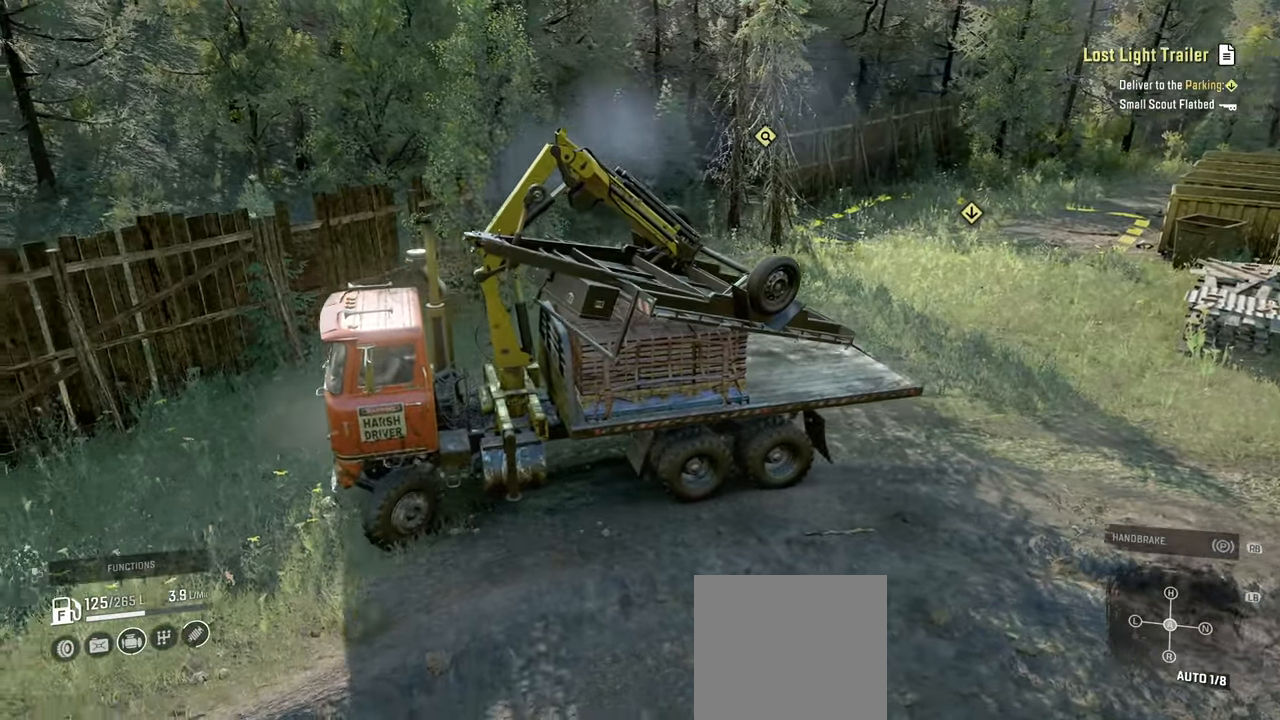
{"buttons": ["R2"], "left_stick": "left", "right_stick": "right", "events": []}
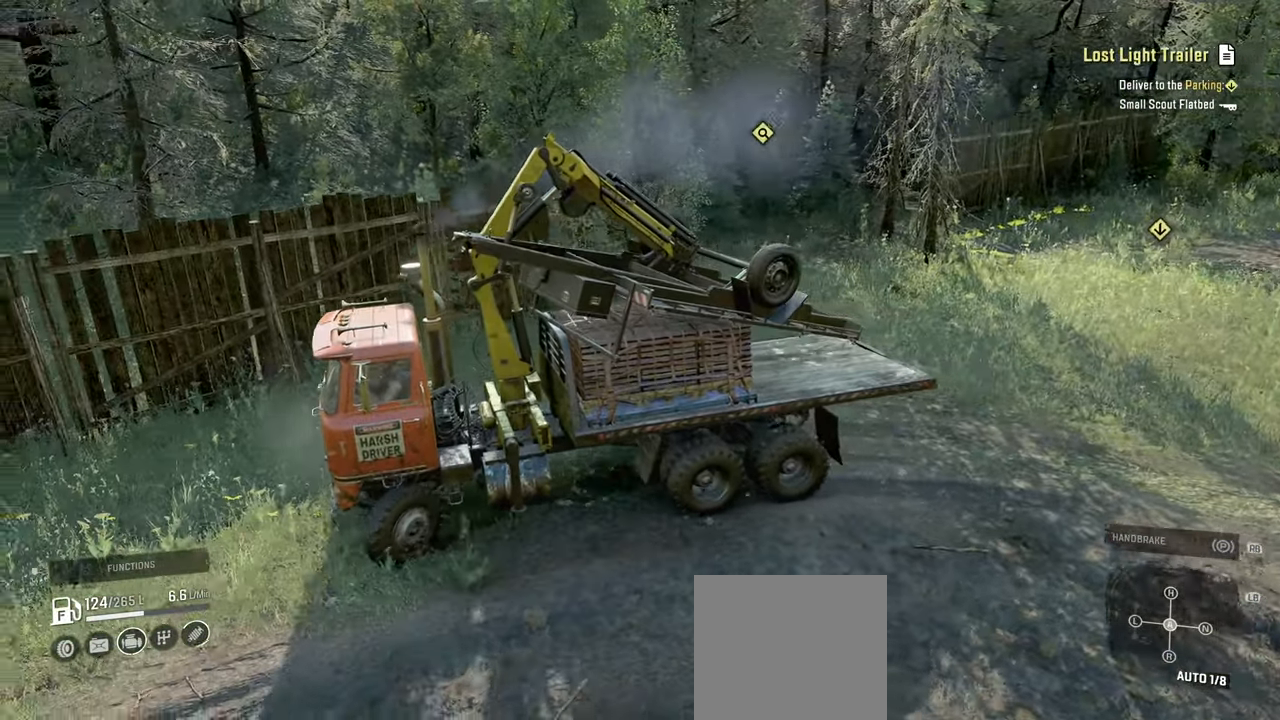
{"buttons": [], "left_stick": "right", "right_stick": "center", "events": [[17, "R2", "up"], [67, "right_stick", "center"], [84, "left_stick", "right"], [117, "L1", "down"], [184, "right_stick", "down"], [334, "L1", "up"], [384, "right_stick", "center"]]}
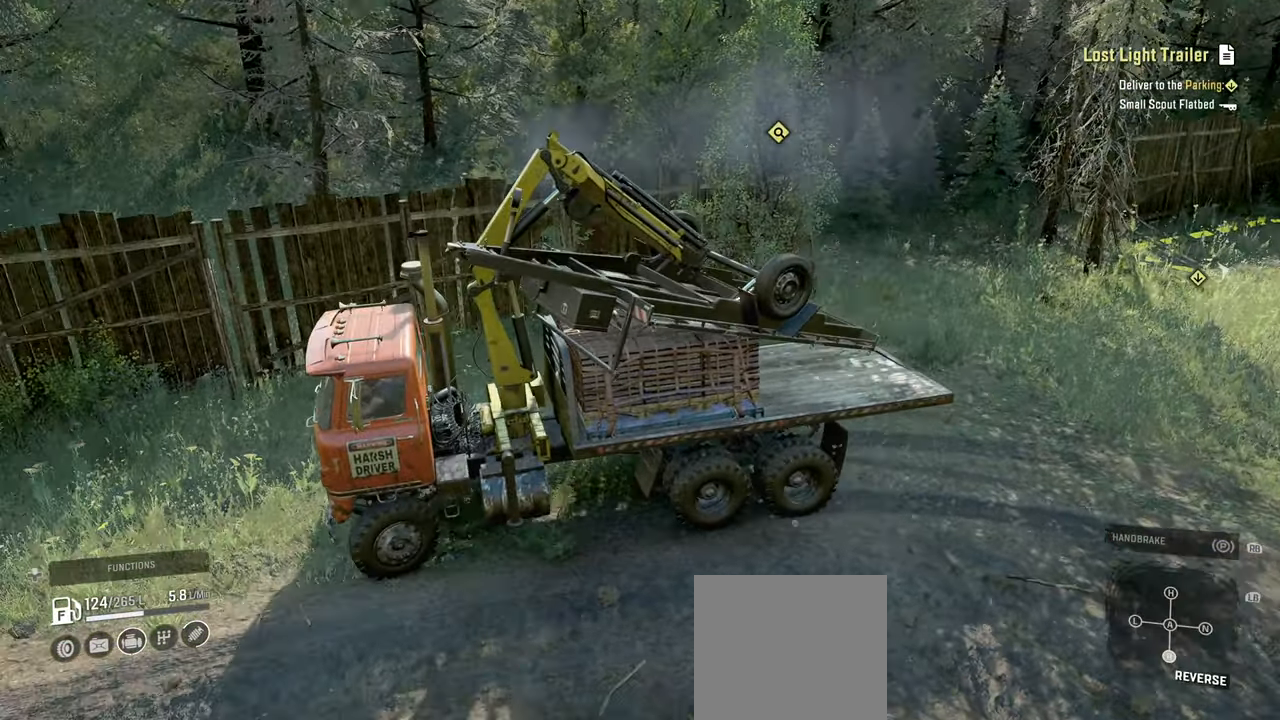
{"buttons": ["R2"], "left_stick": "right", "right_stick": "center", "events": [[17, "right_stick", "right"], [234, "right_stick", "center"], [250, "R2", "down"]]}
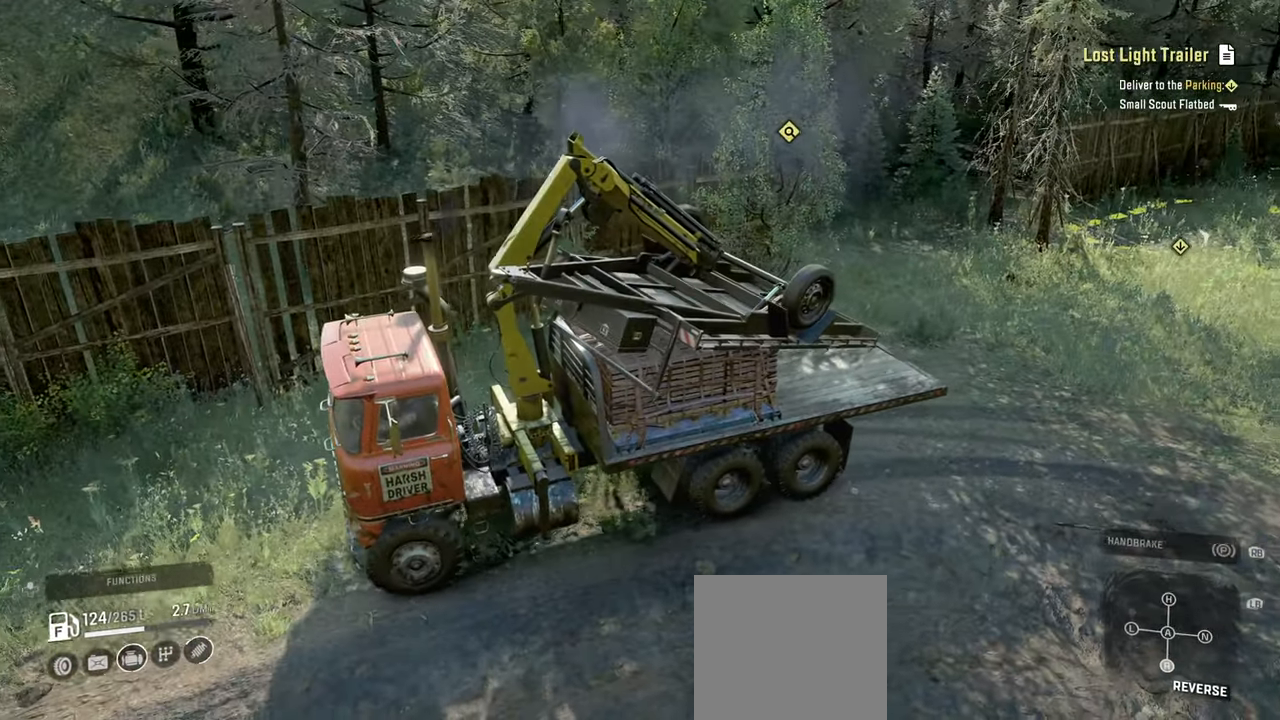
{"buttons": ["R2"], "left_stick": "up-right", "right_stick": "down-right", "events": [[17, "right_stick", "down-right"], [434, "left_stick", "up-right"]]}
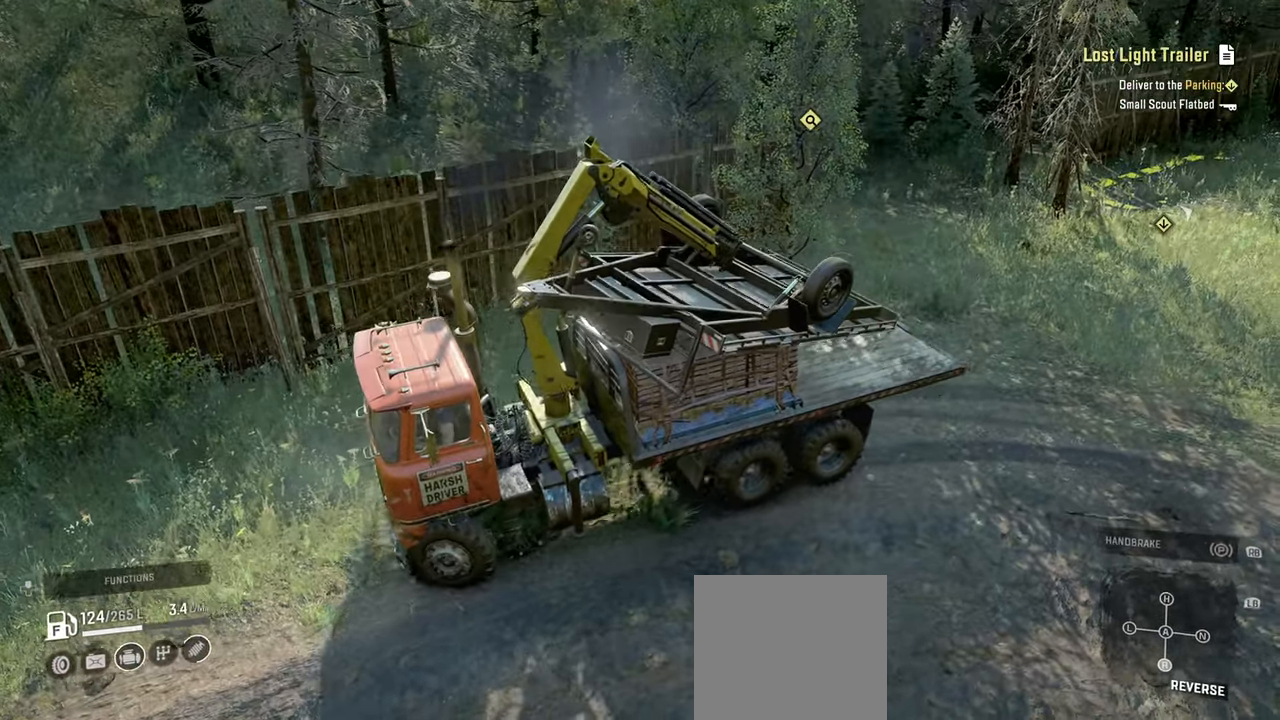
{"buttons": ["R2"], "left_stick": "up-left", "right_stick": "right", "events": [[134, "right_stick", "right"], [234, "left_stick", "center"], [284, "left_stick", "up-left"]]}
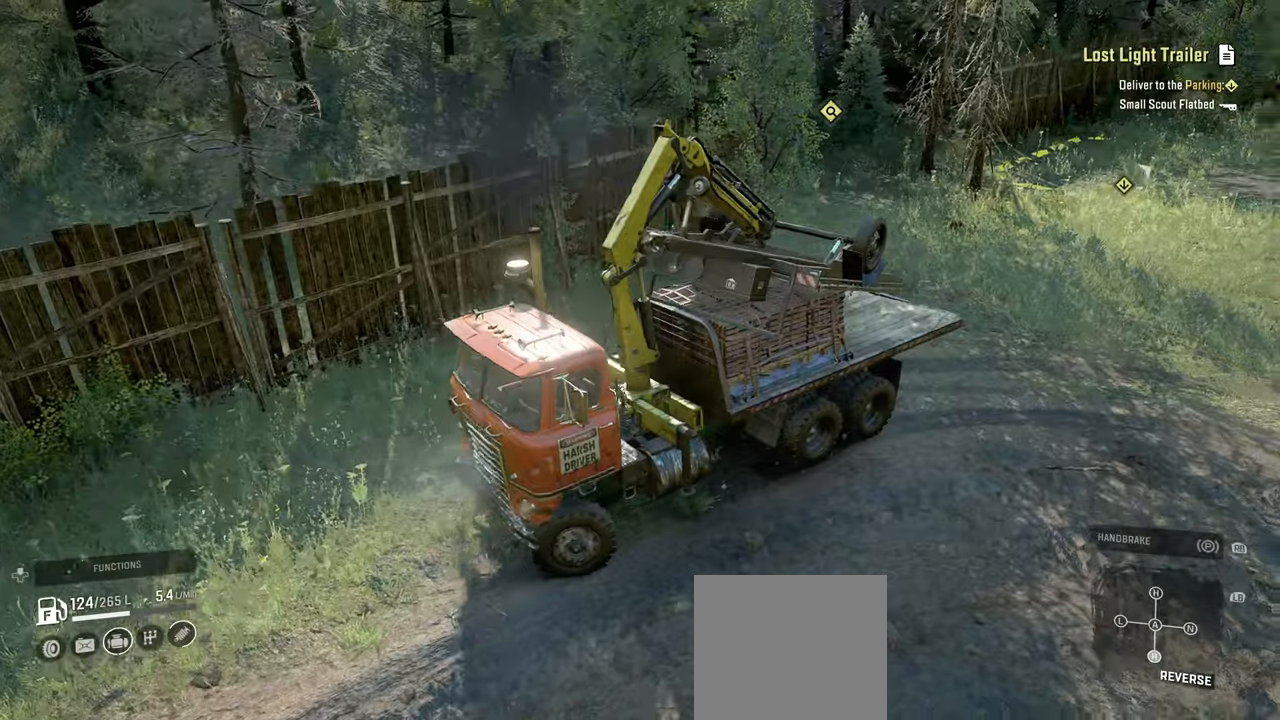
{"buttons": ["R2"], "left_stick": "center", "right_stick": "center", "events": [[200, "left_stick", "center"], [317, "right_stick", "center"]]}
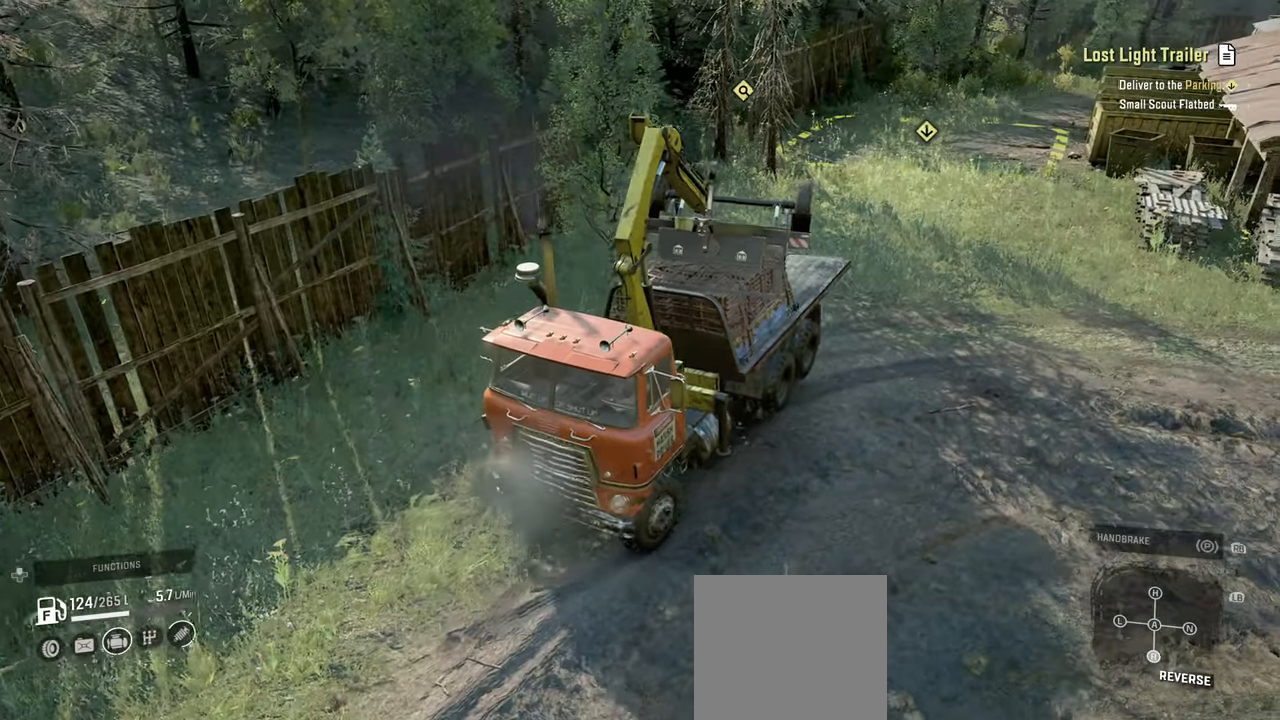
{"buttons": ["R2"], "left_stick": "center", "right_stick": "center", "events": [[34, "right_stick", "right"], [100, "right_stick", "center"], [267, "left_stick", "left"], [467, "left_stick", "center"]]}
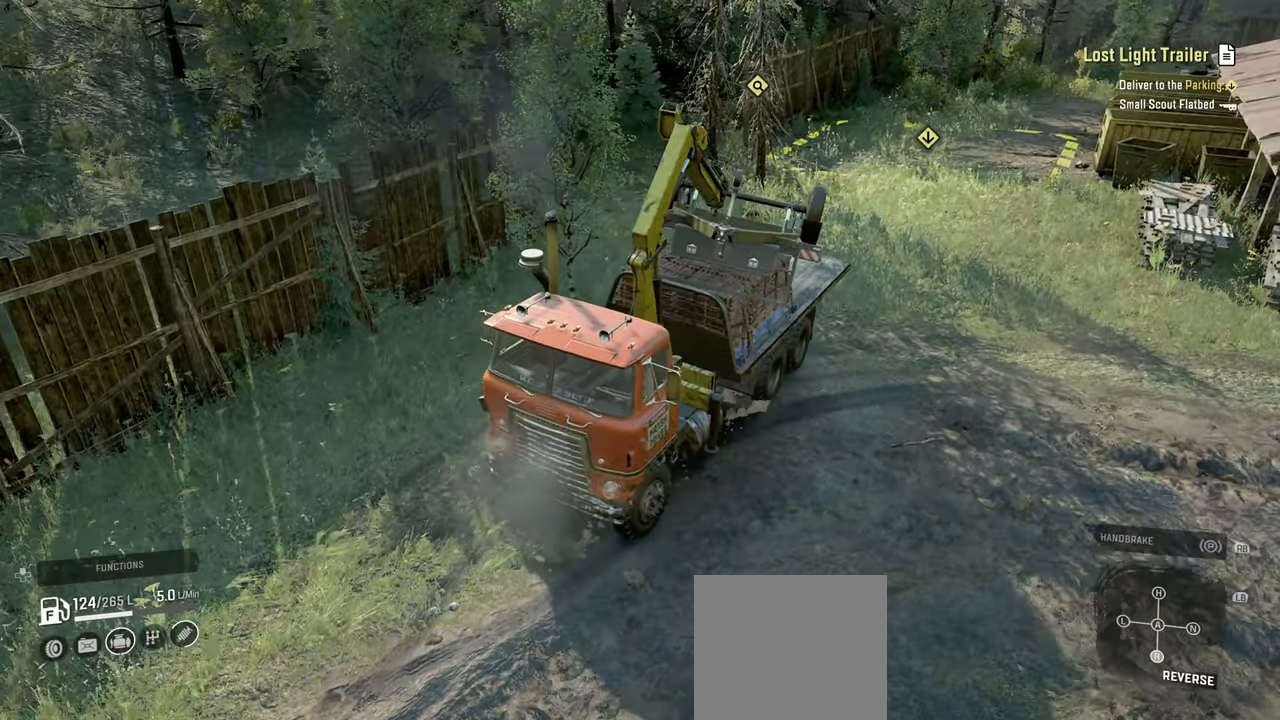
{"buttons": ["R2"], "left_stick": "center", "right_stick": "center", "events": [[217, "left_stick", "right"], [350, "left_stick", "center"]]}
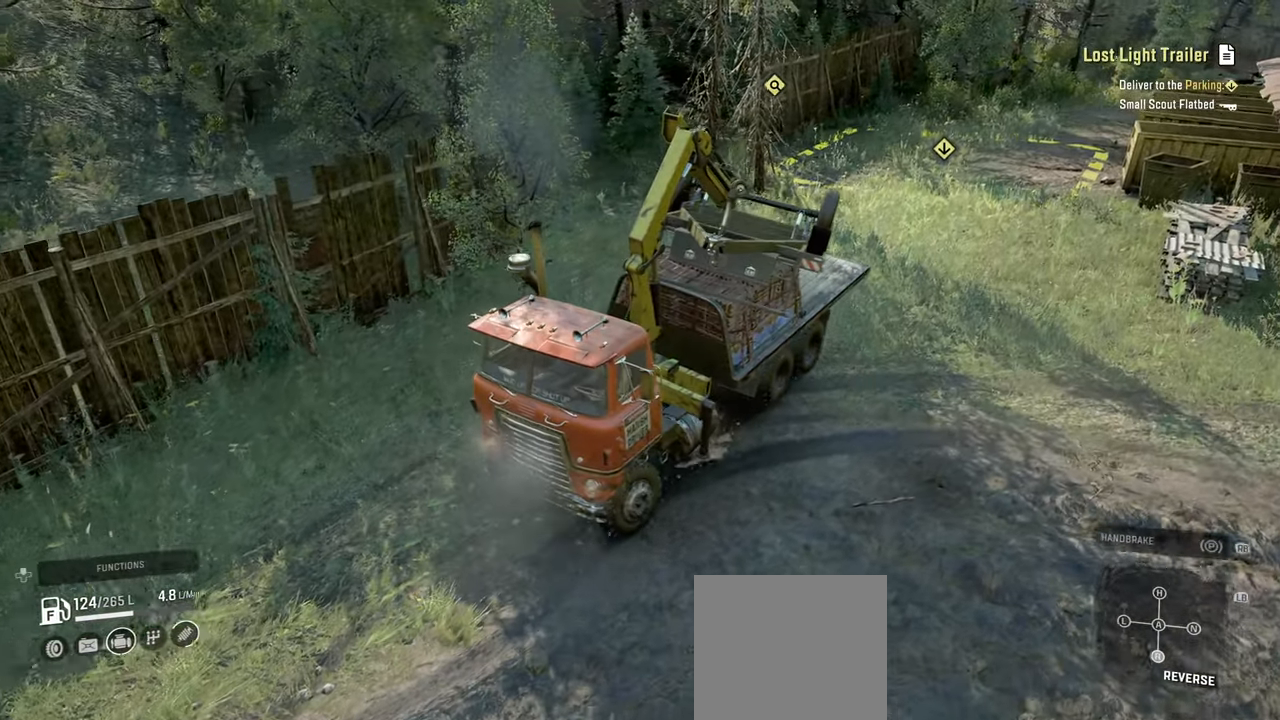
{"buttons": ["R2"], "left_stick": "center", "right_stick": "center", "events": []}
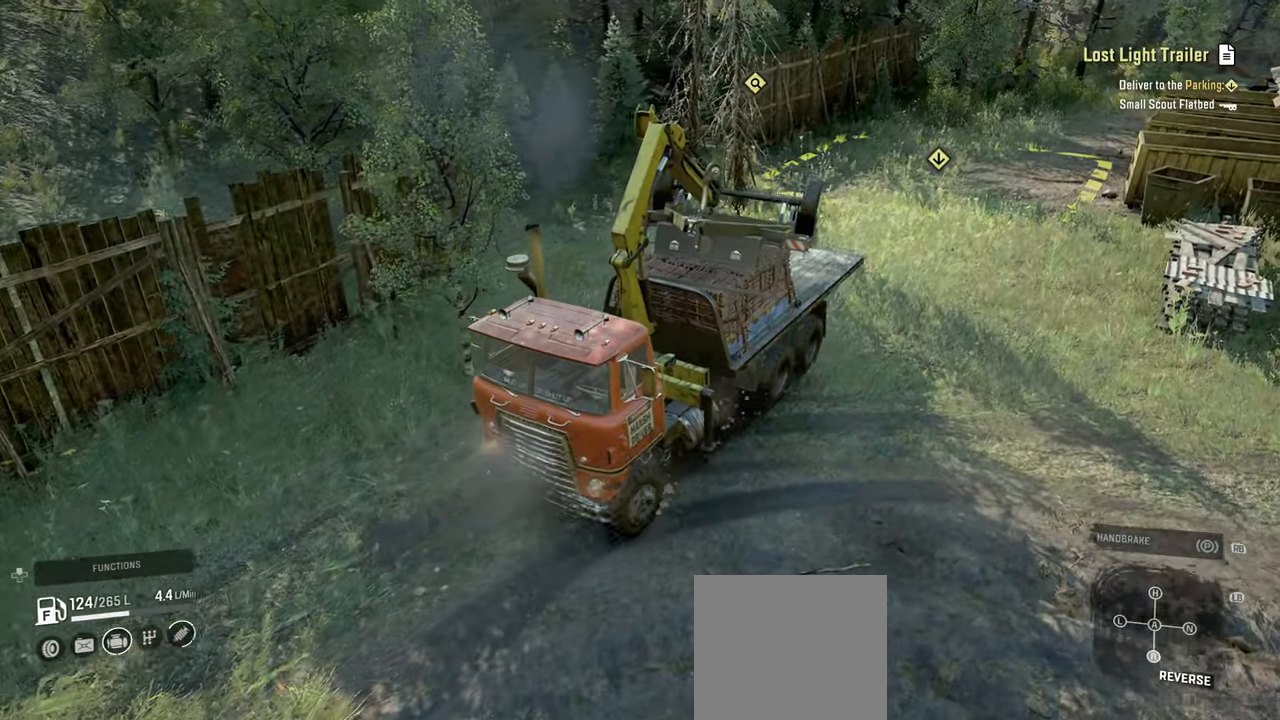
{"buttons": ["R2"], "left_stick": "center", "right_stick": "center", "events": []}
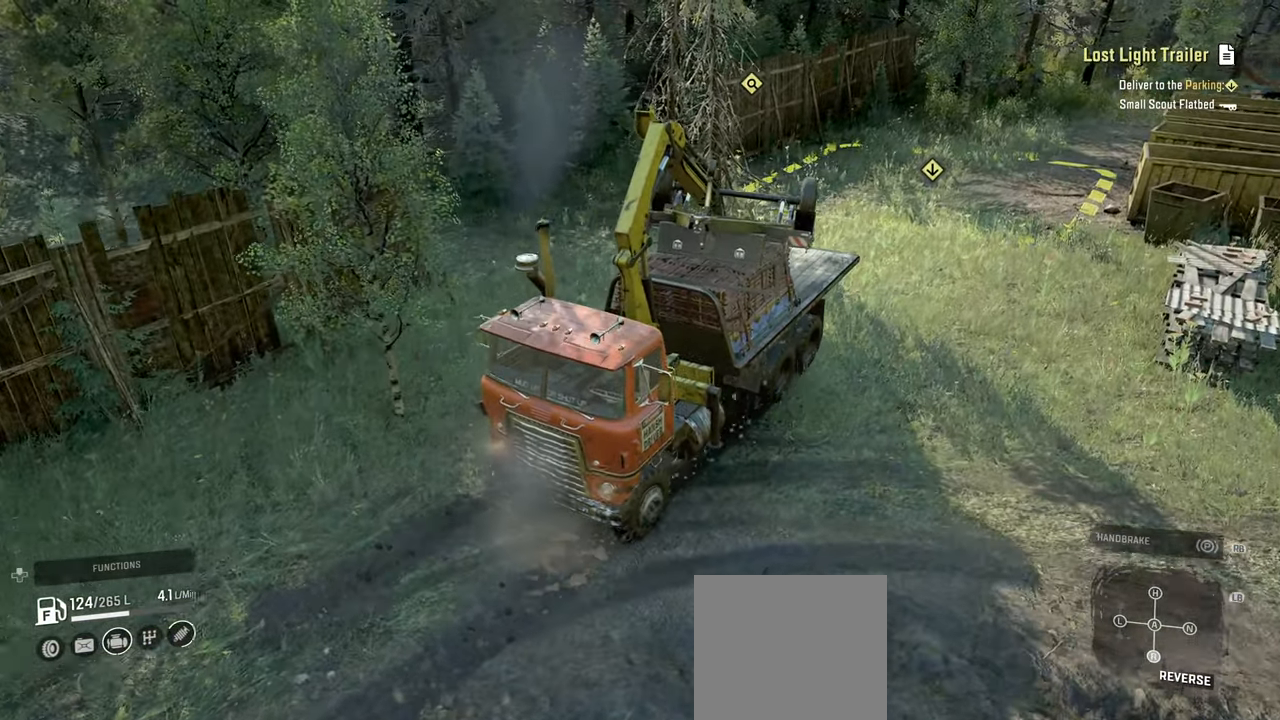
{"buttons": ["R2"], "left_stick": "center", "right_stick": "center", "events": []}
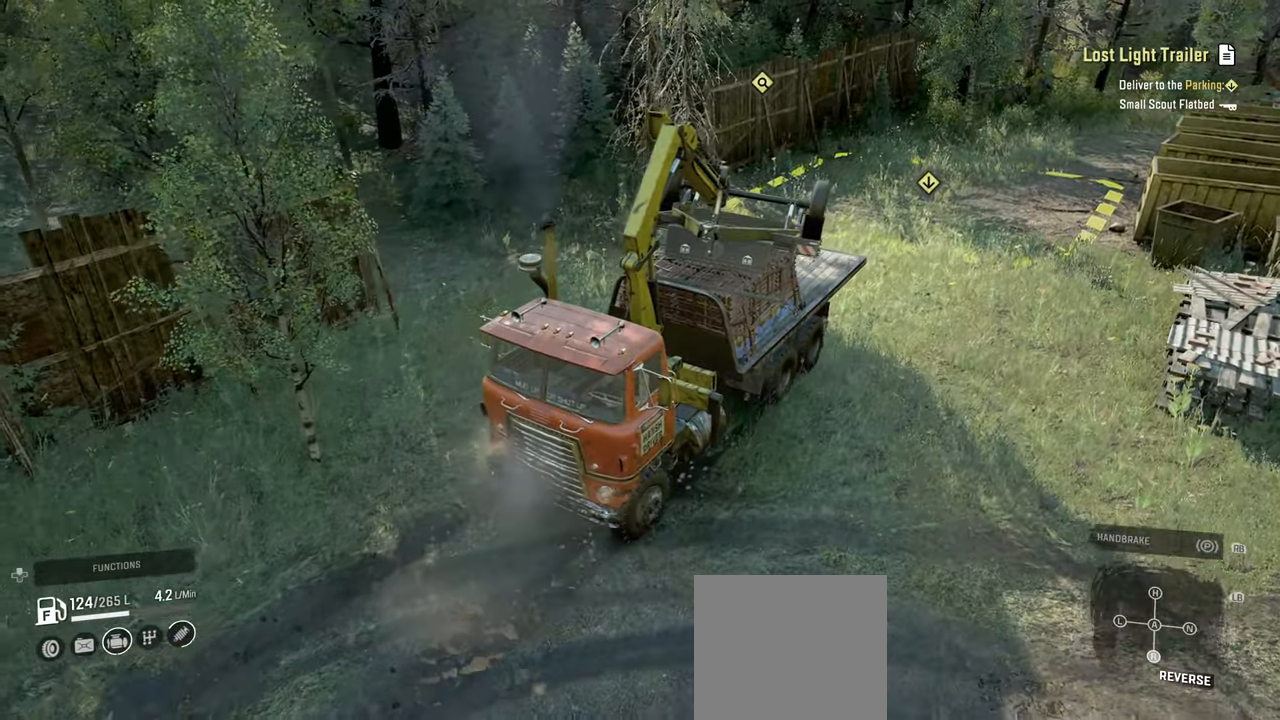
{"buttons": ["R2"], "left_stick": "center", "right_stick": "center", "events": []}
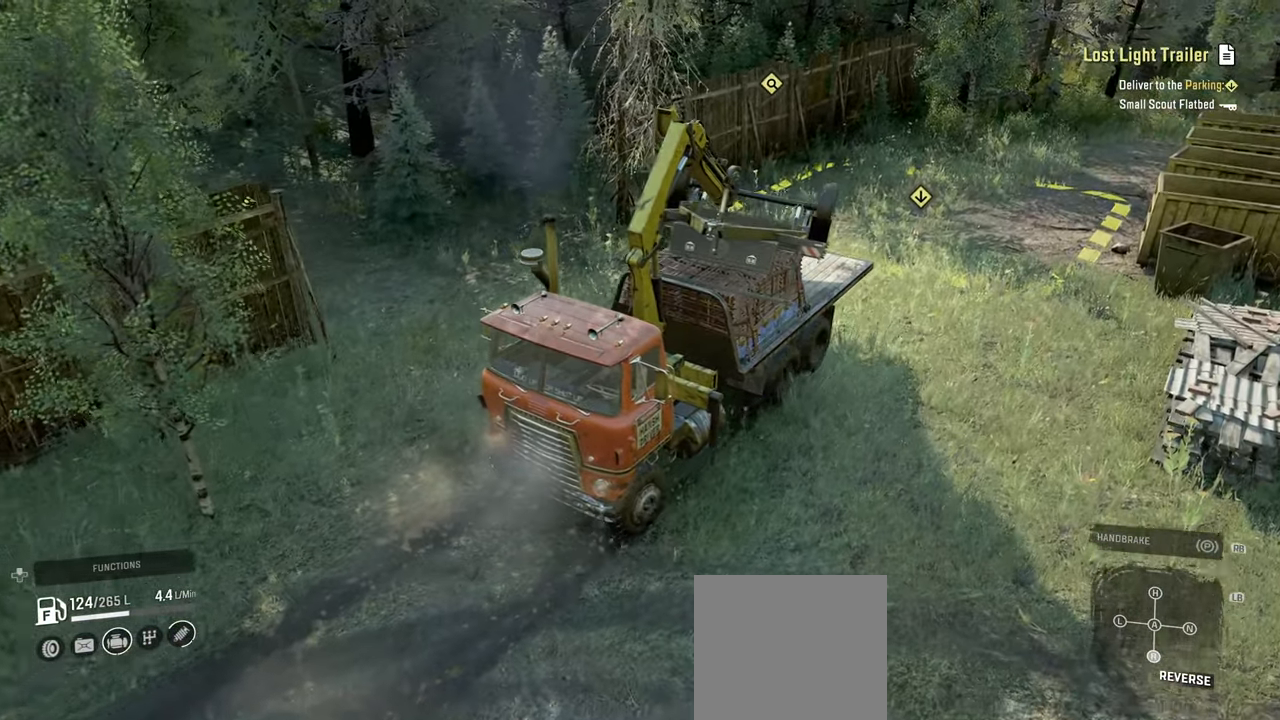
{"buttons": ["R2"], "left_stick": "center", "right_stick": "center", "events": []}
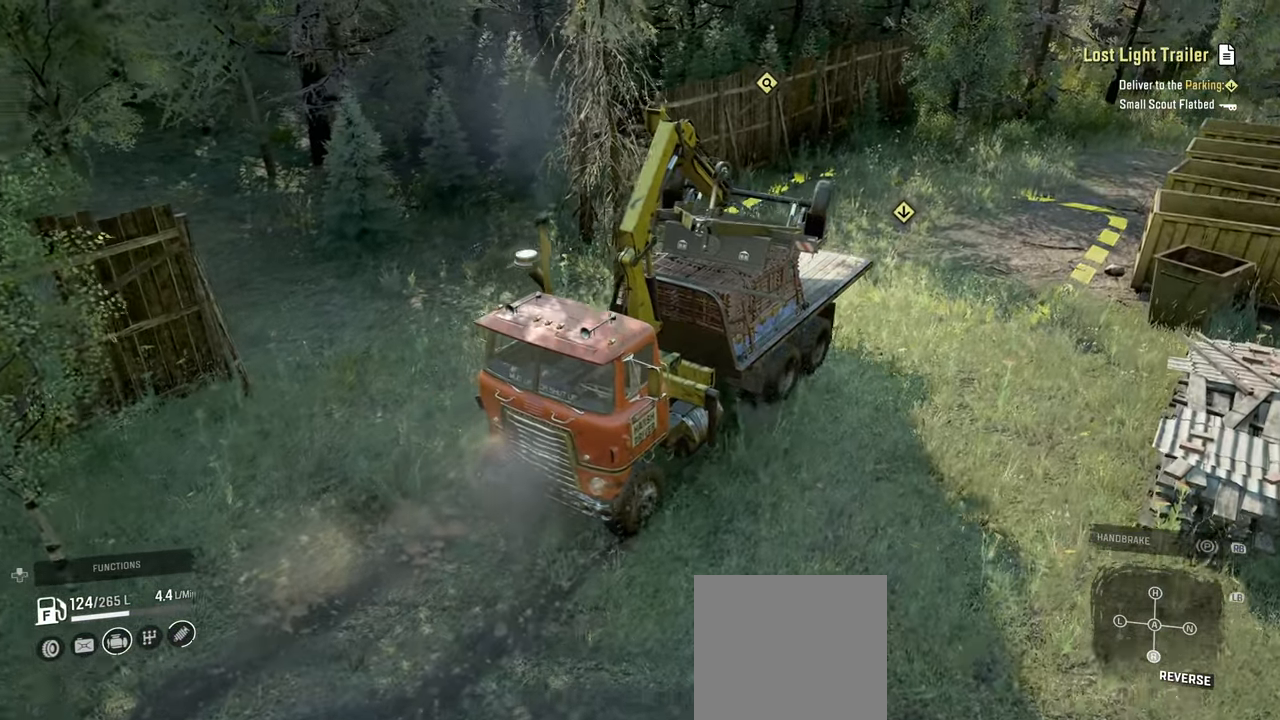
{"buttons": ["R2"], "left_stick": "center", "right_stick": "center", "events": []}
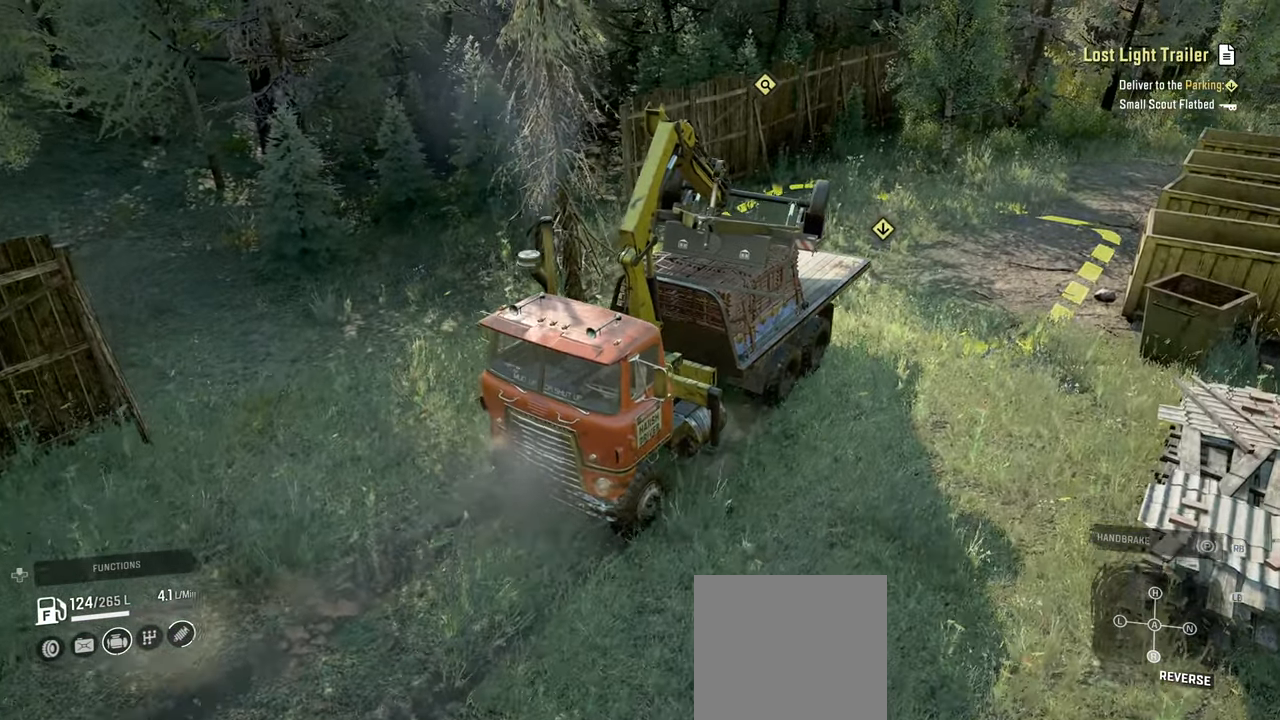
{"buttons": ["R2"], "left_stick": "center", "right_stick": "center", "events": []}
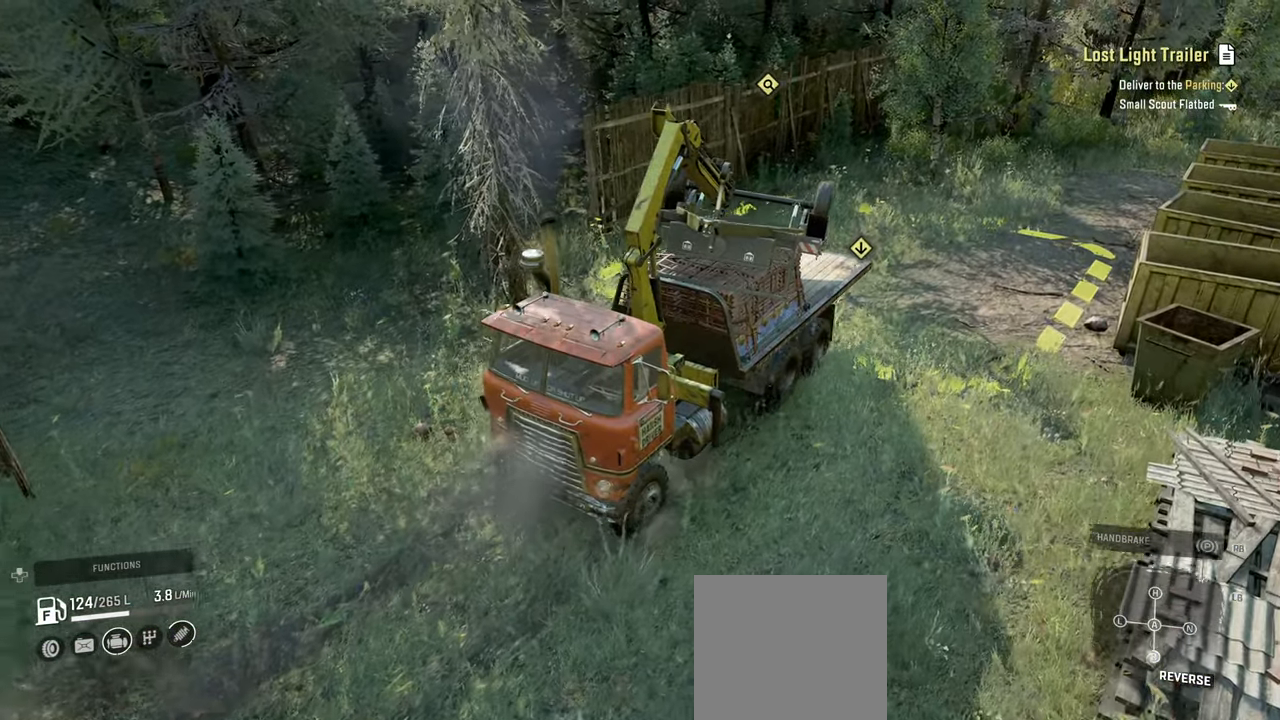
{"buttons": [], "left_stick": "center", "right_stick": "center", "events": [[217, "R2", "up"]]}
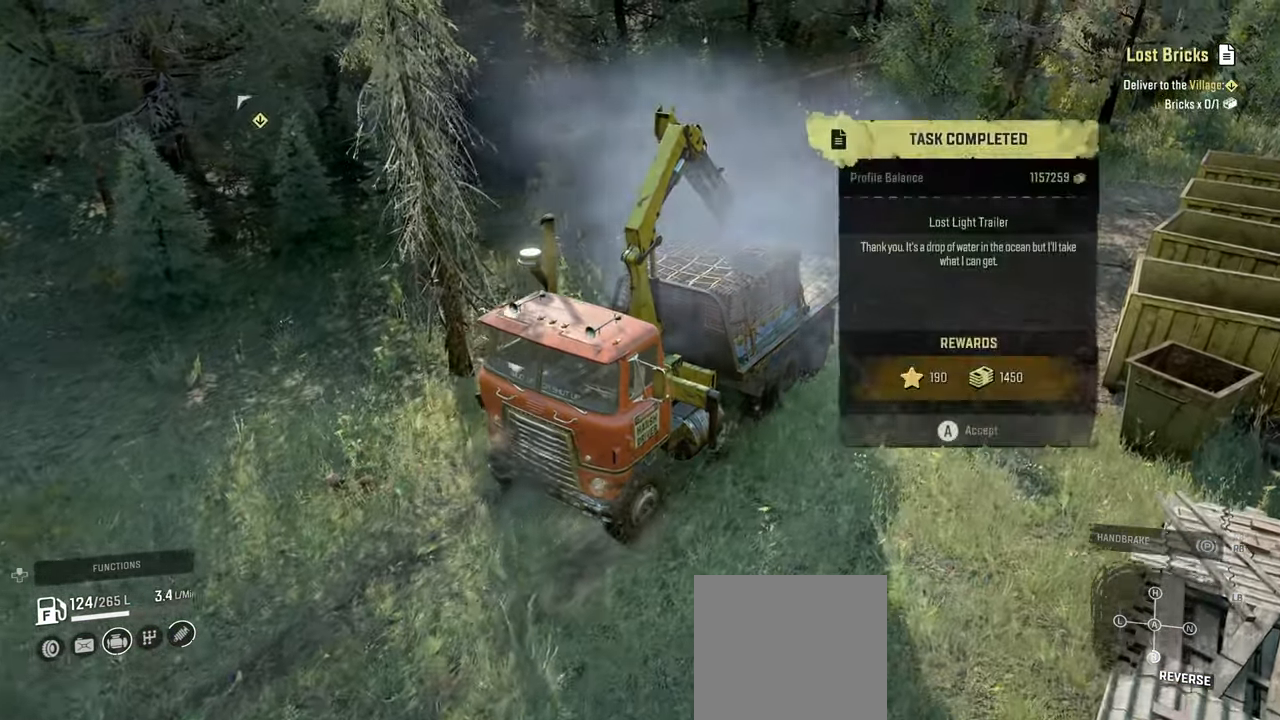
{"buttons": [], "left_stick": "center", "right_stick": "center", "events": []}
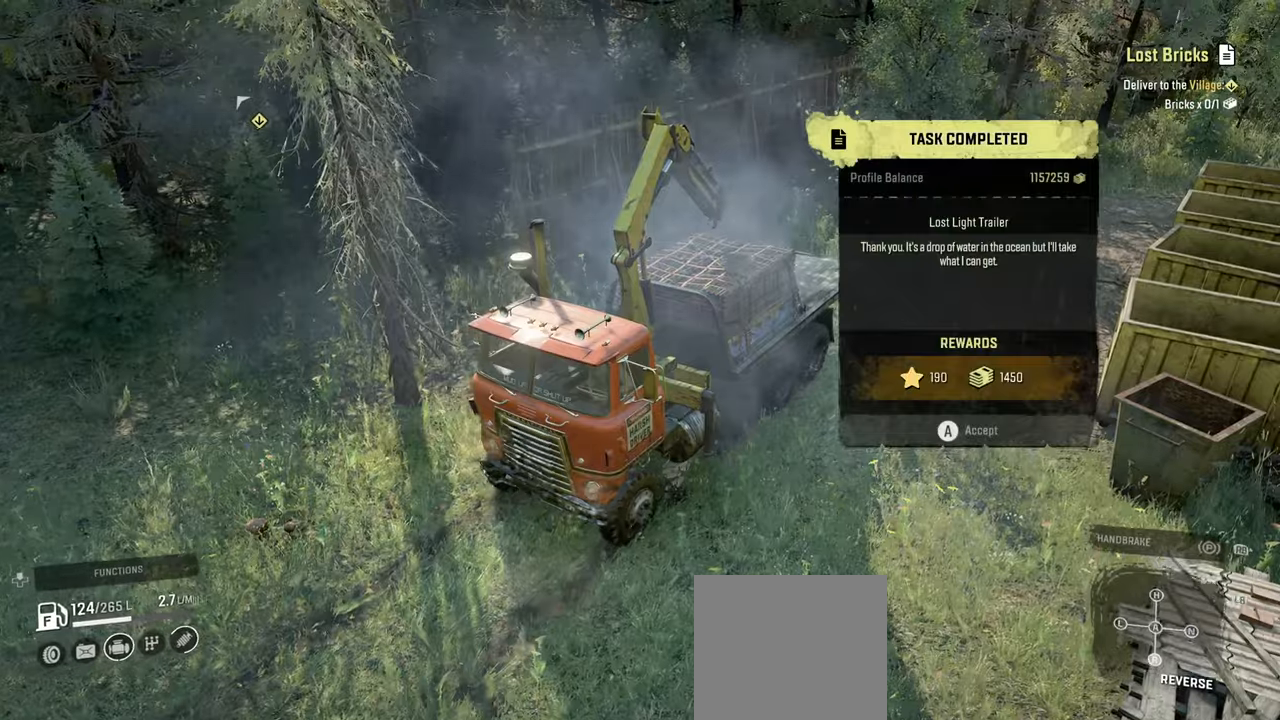
{"buttons": ["DPAD_UP"], "left_stick": "center", "right_stick": "center", "events": [[17, "A", "down"], [100, "A", "up"], [484, "DPAD_UP", "down"]]}